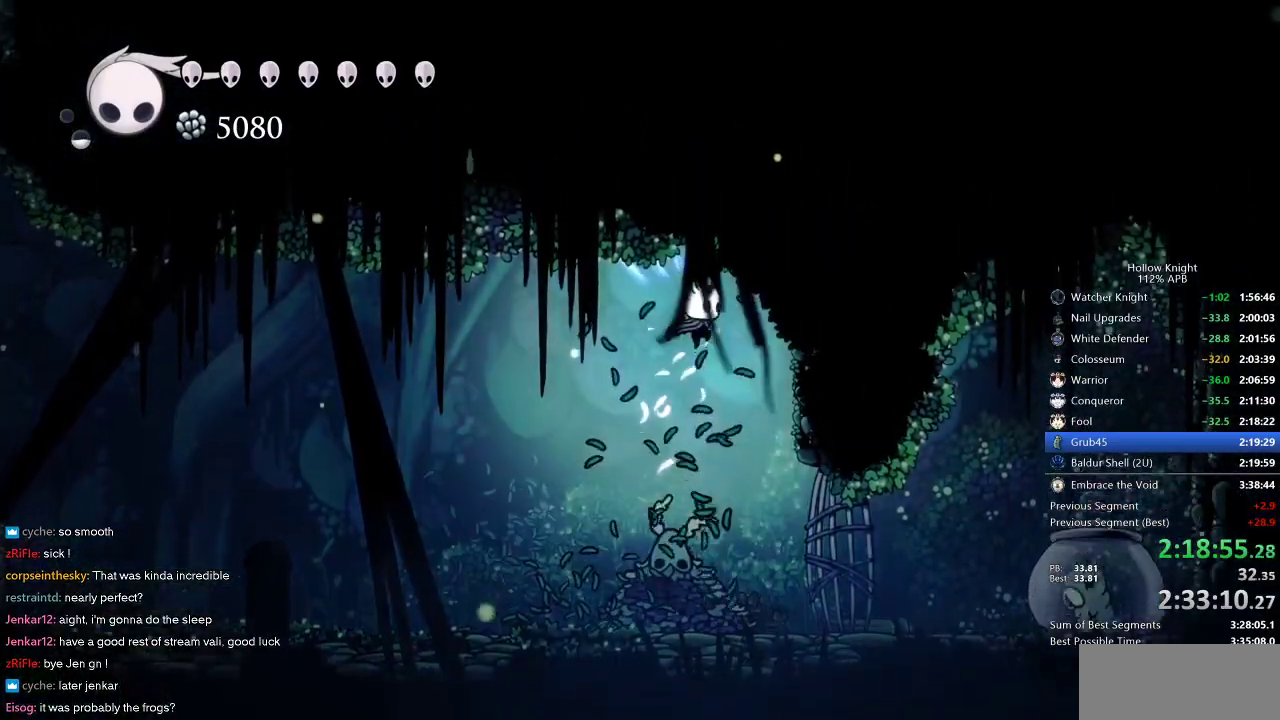
Gameplay with keyboard; each line is a JSON object with the keys held at the frame after it. "events" lists presses ("down") and releases ("up") of "cdash", "dash", "dnail", "down", "heal", "inv", "jump", "left", "nail", "right", "spell" and "up" between this image and that frame as [ms after this image, input, new state], when the widget could be followed in between. No other keys are recorded. Mouse input is not recorded. Key names are as the overlay labels them; some are game actions (e.g. jump) rather than physical keys.
{"keys": ["down"], "events": [[17, "jump", "up"], [100, "spell", "down"], [217, "spell", "up"]]}
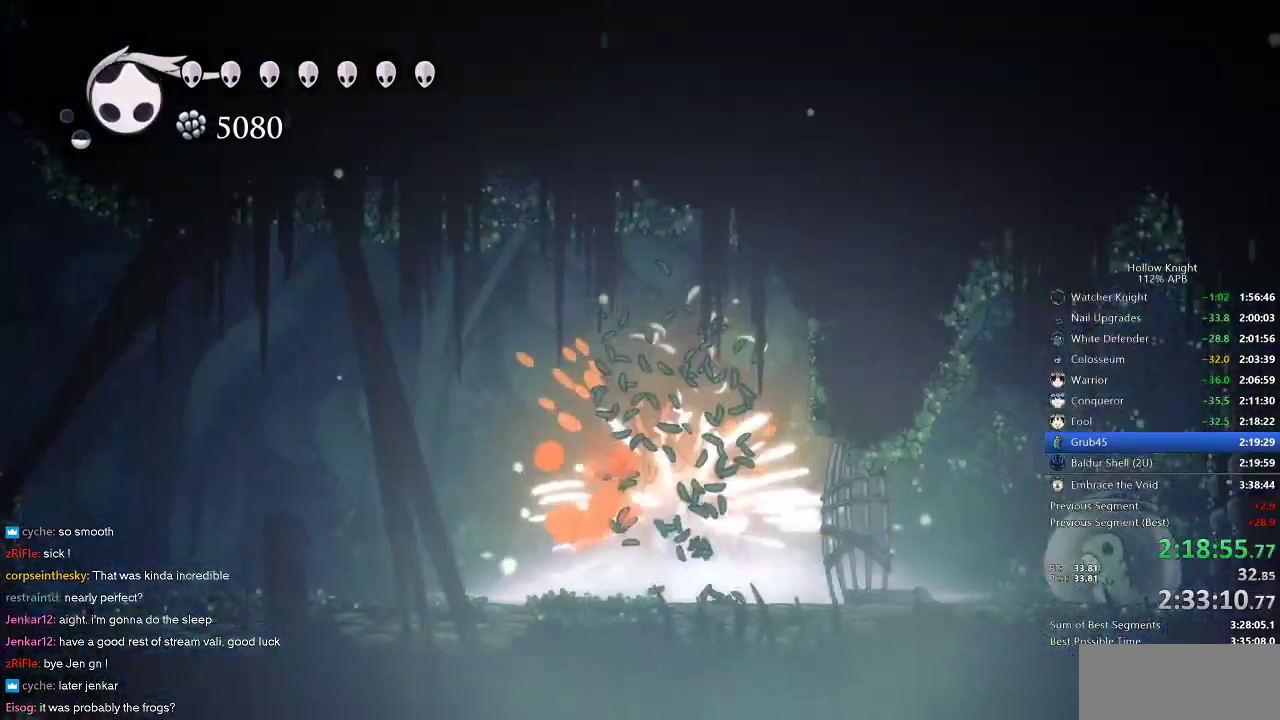
{"keys": ["right"], "events": [[50, "down", "up"], [183, "right", "down"]]}
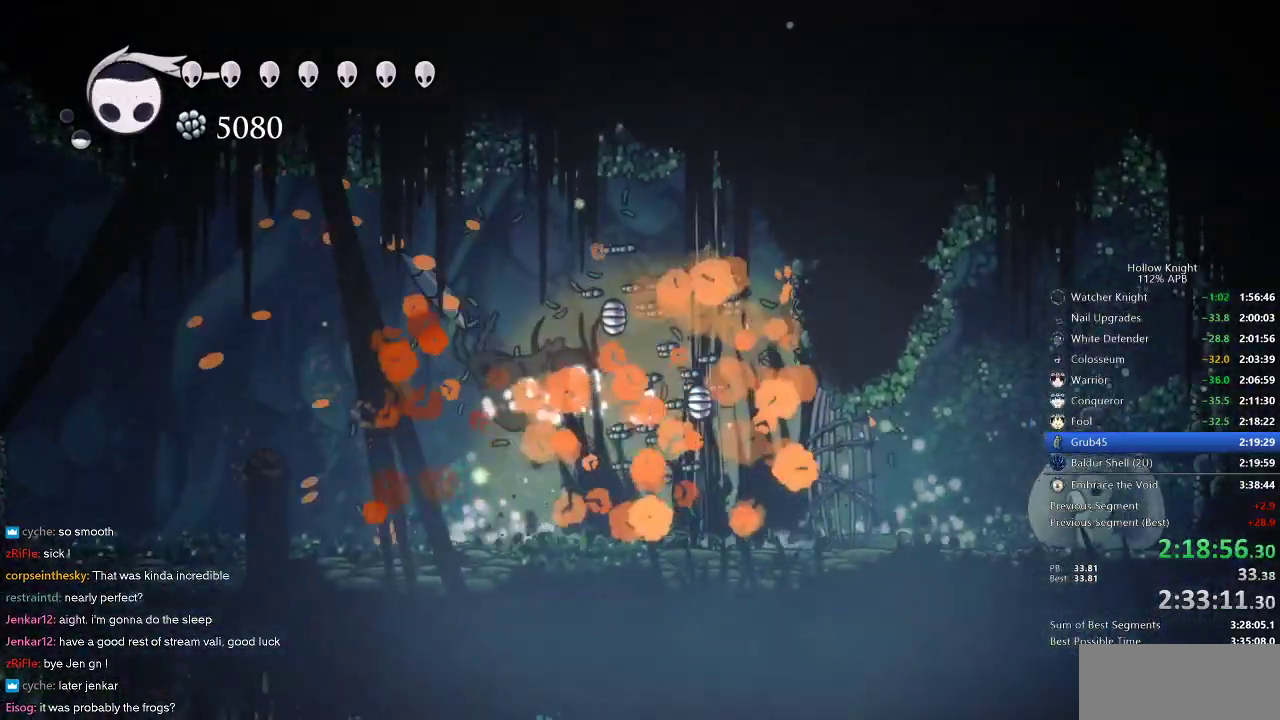
{"keys": ["right"], "events": []}
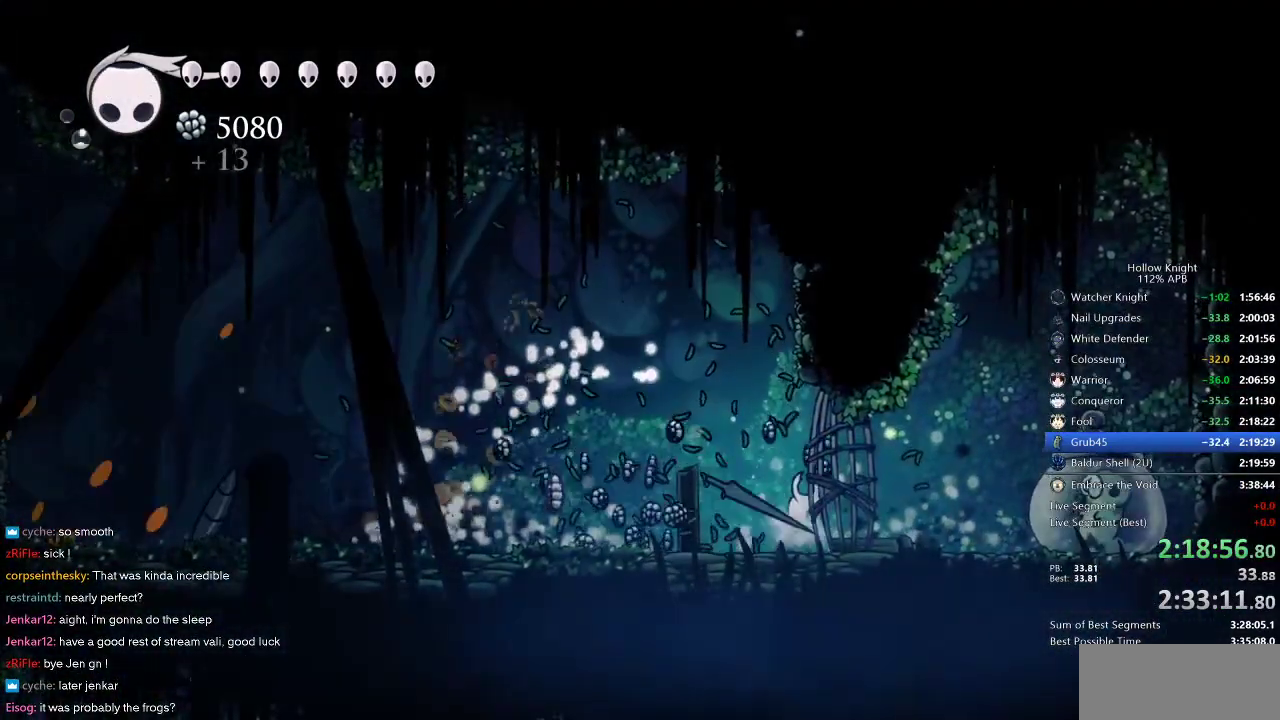
{"keys": ["right"], "events": []}
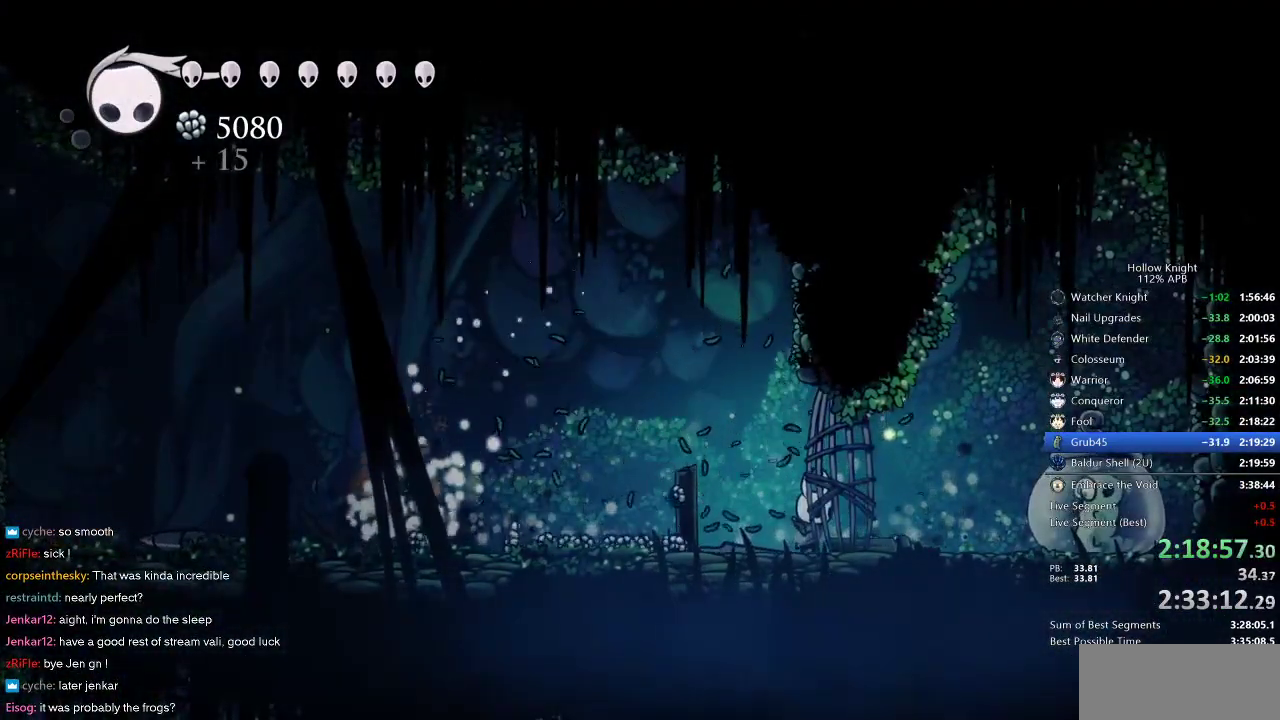
{"keys": ["right"], "events": []}
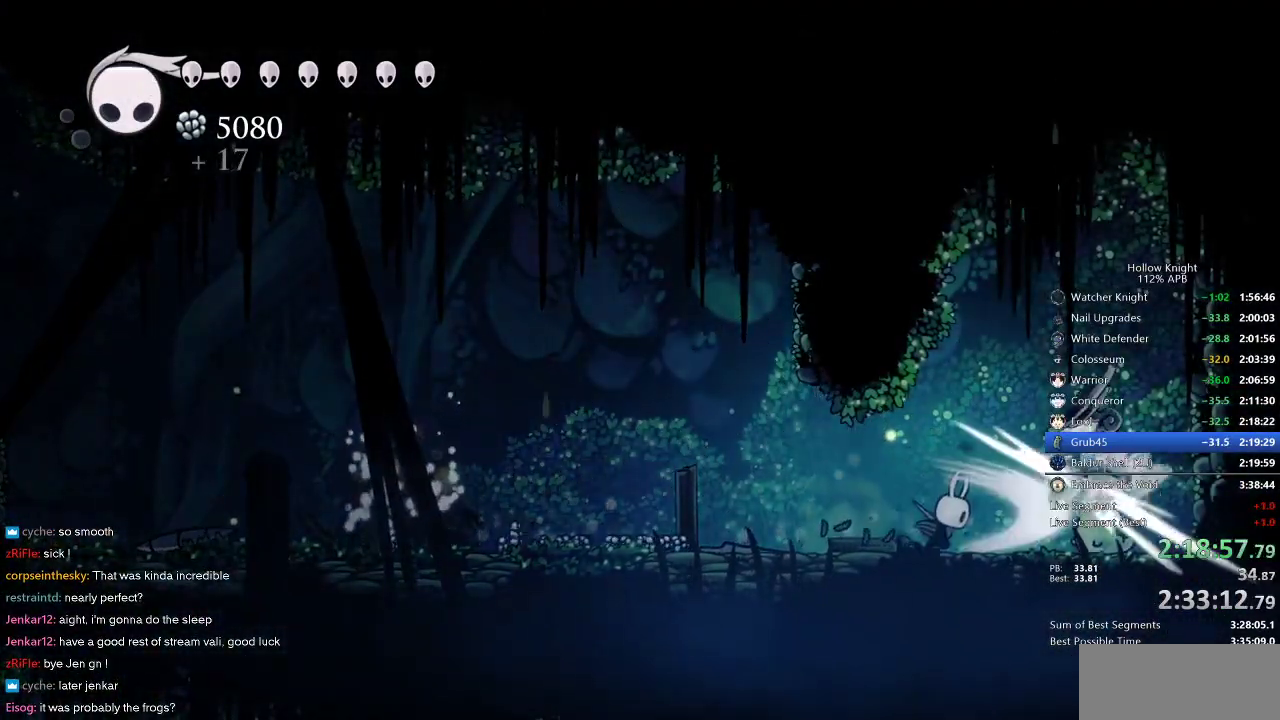
{"keys": ["dash", "left"], "events": [[17, "left", "down"], [17, "nail", "down"], [50, "right", "up"], [100, "dash", "down"], [100, "nail", "up"], [233, "dash", "up"], [467, "dash", "down"]]}
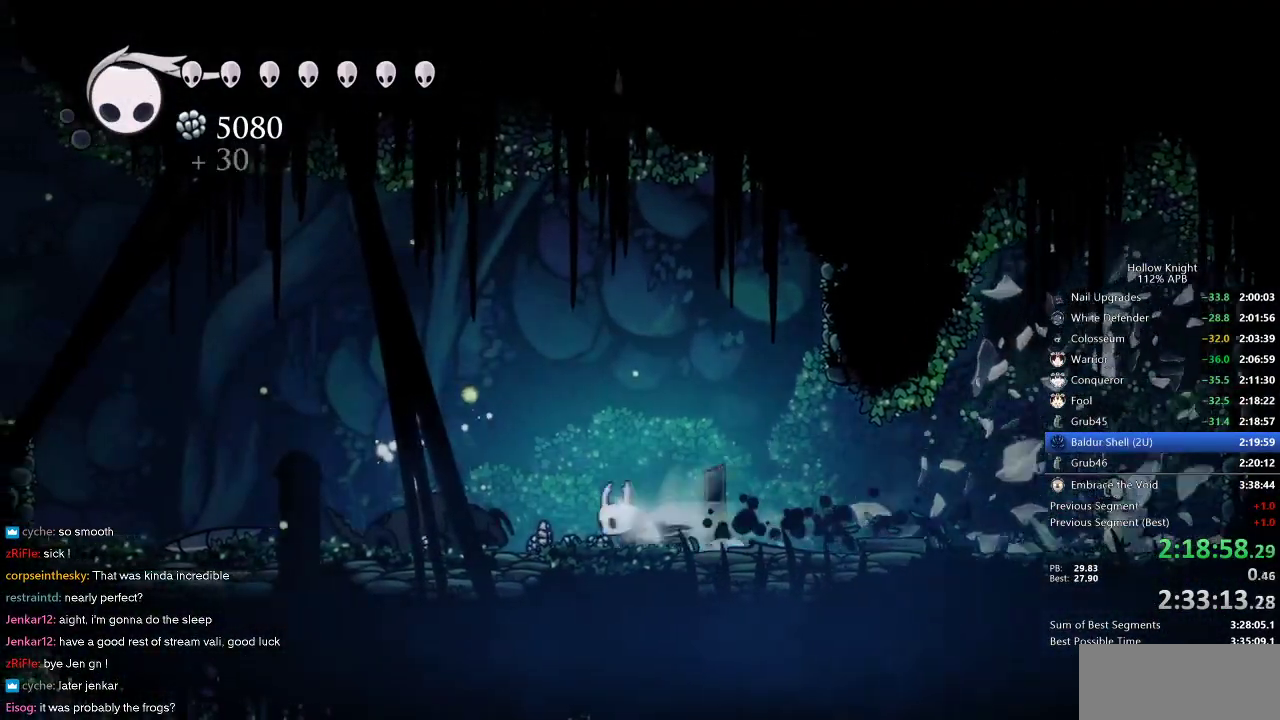
{"keys": ["left"], "events": [[67, "dash", "up"], [350, "dash", "down"], [483, "dash", "up"]]}
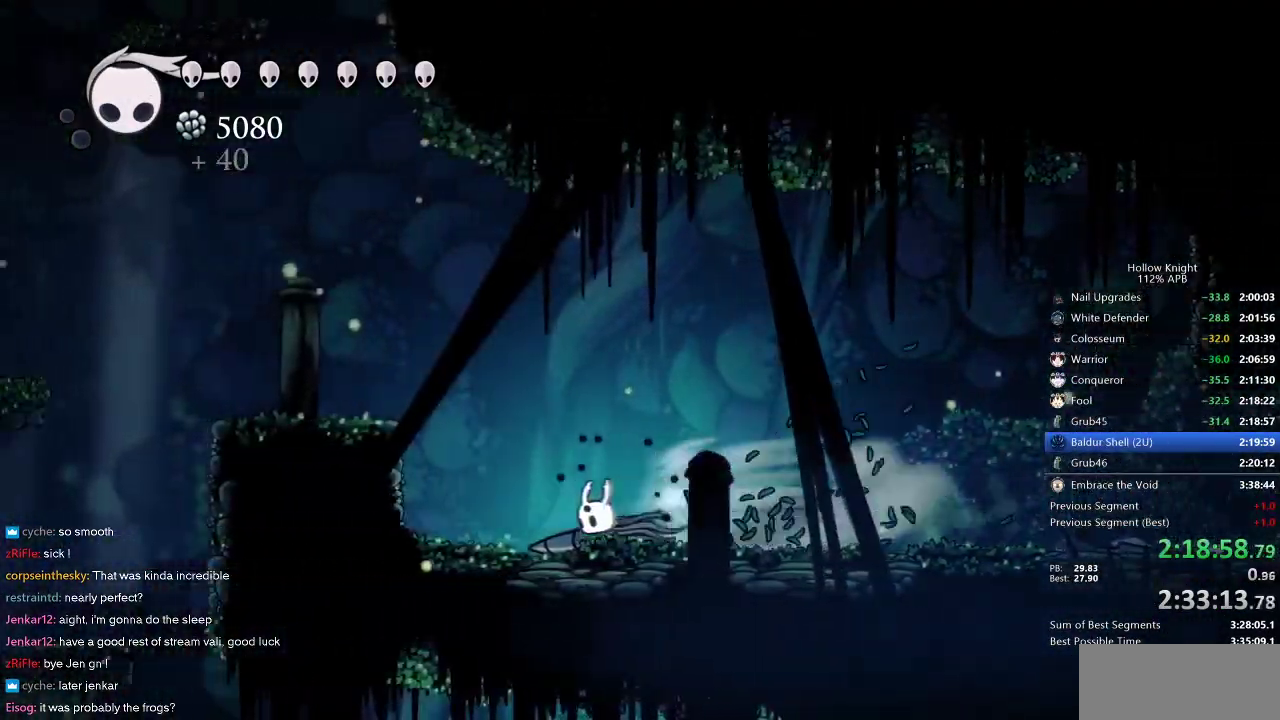
{"keys": ["jump", "left"], "events": [[133, "jump", "down"], [417, "jump", "up"], [500, "jump", "down"]]}
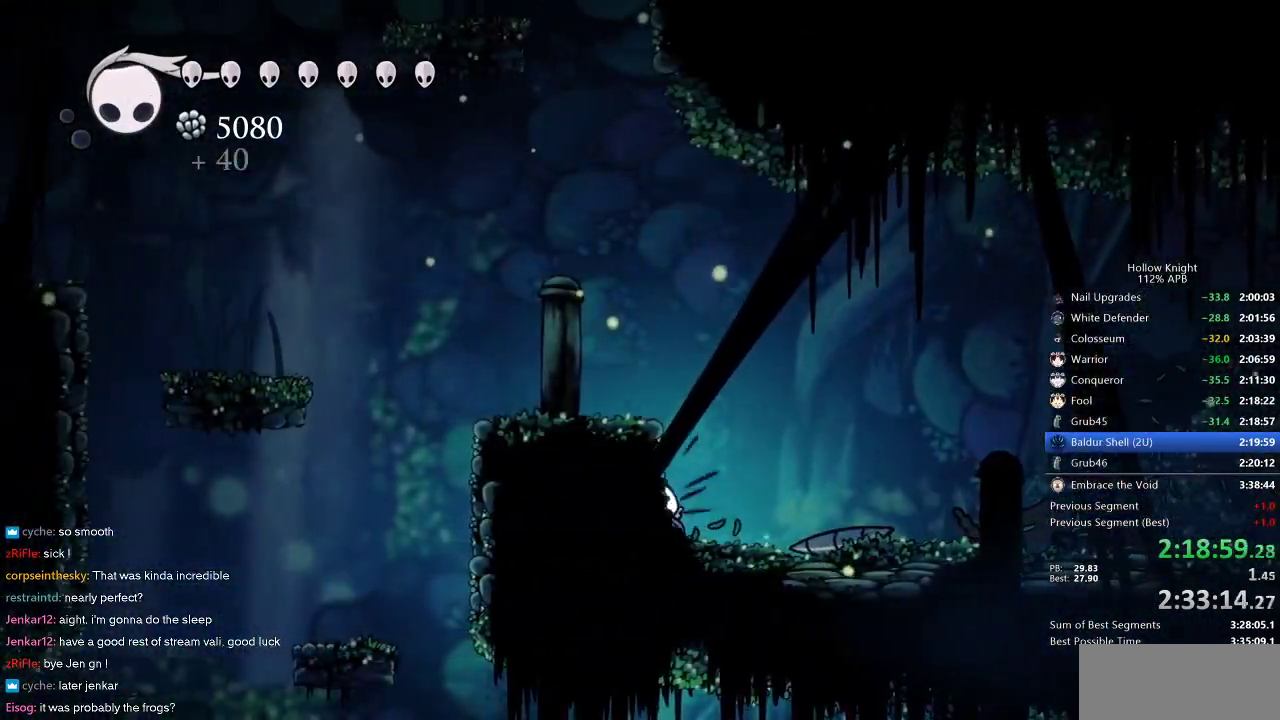
{"keys": ["left"], "events": [[433, "jump", "up"]]}
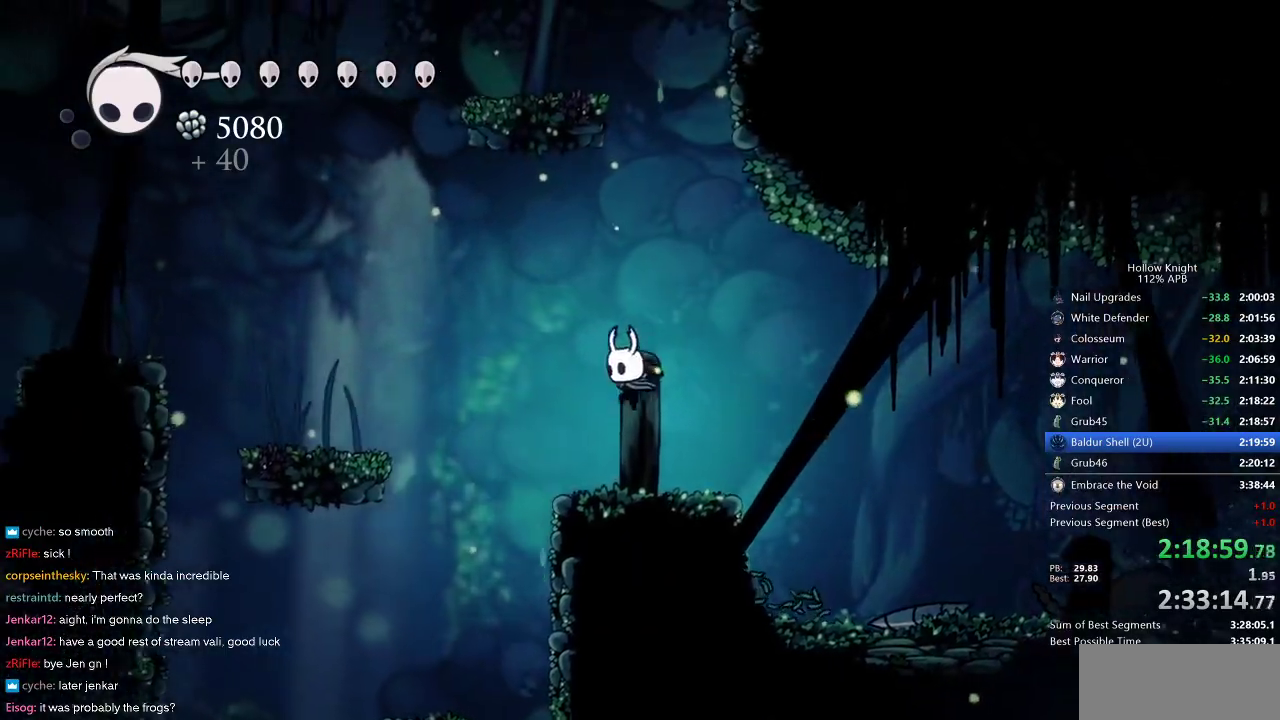
{"keys": ["dash", "down"], "events": [[350, "down", "down"], [400, "left", "up"], [433, "dash", "down"]]}
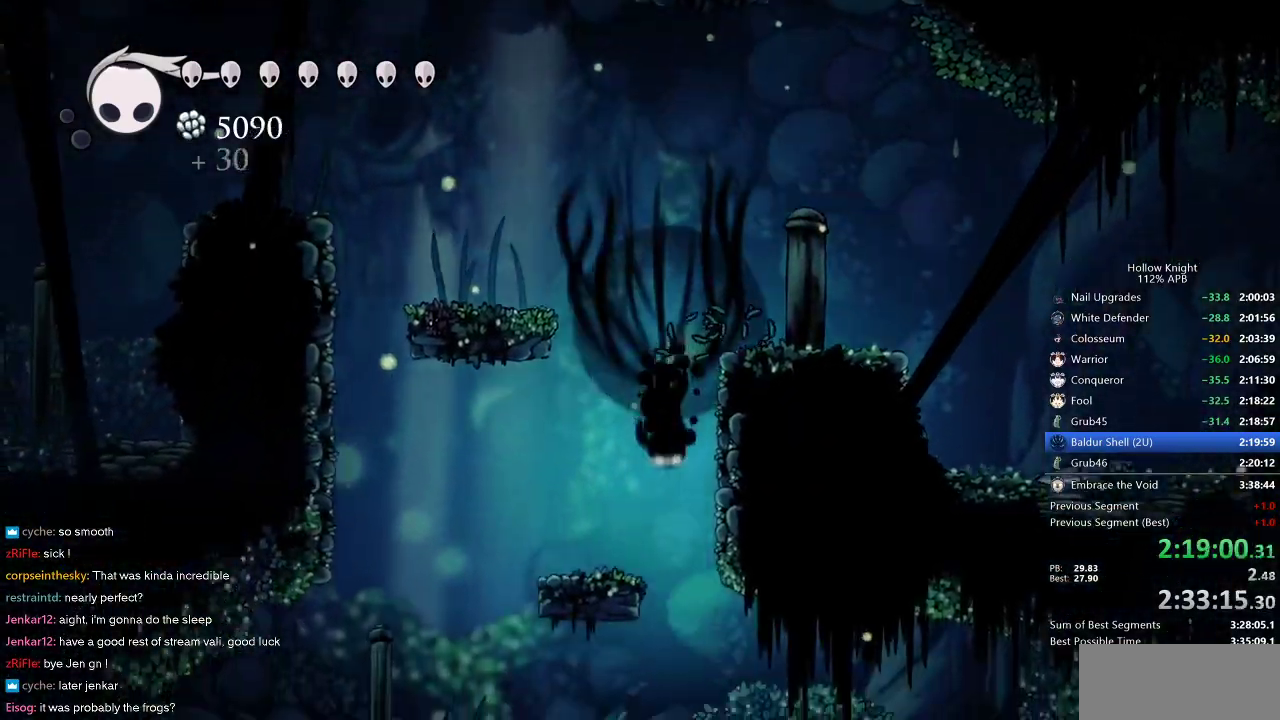
{"keys": ["right"], "events": [[83, "dash", "up"], [83, "right", "down"], [133, "down", "up"]]}
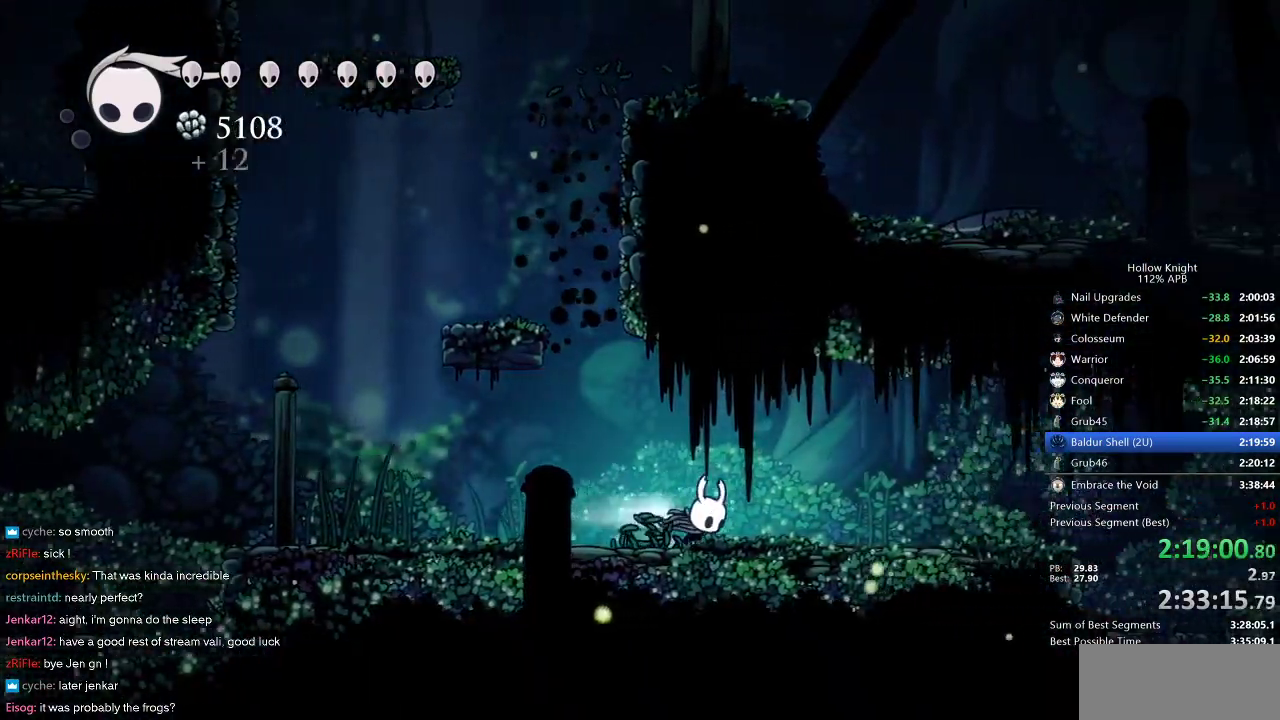
{"keys": ["dash", "right"], "events": [[17, "dash", "down"], [150, "dash", "up"], [483, "dash", "down"]]}
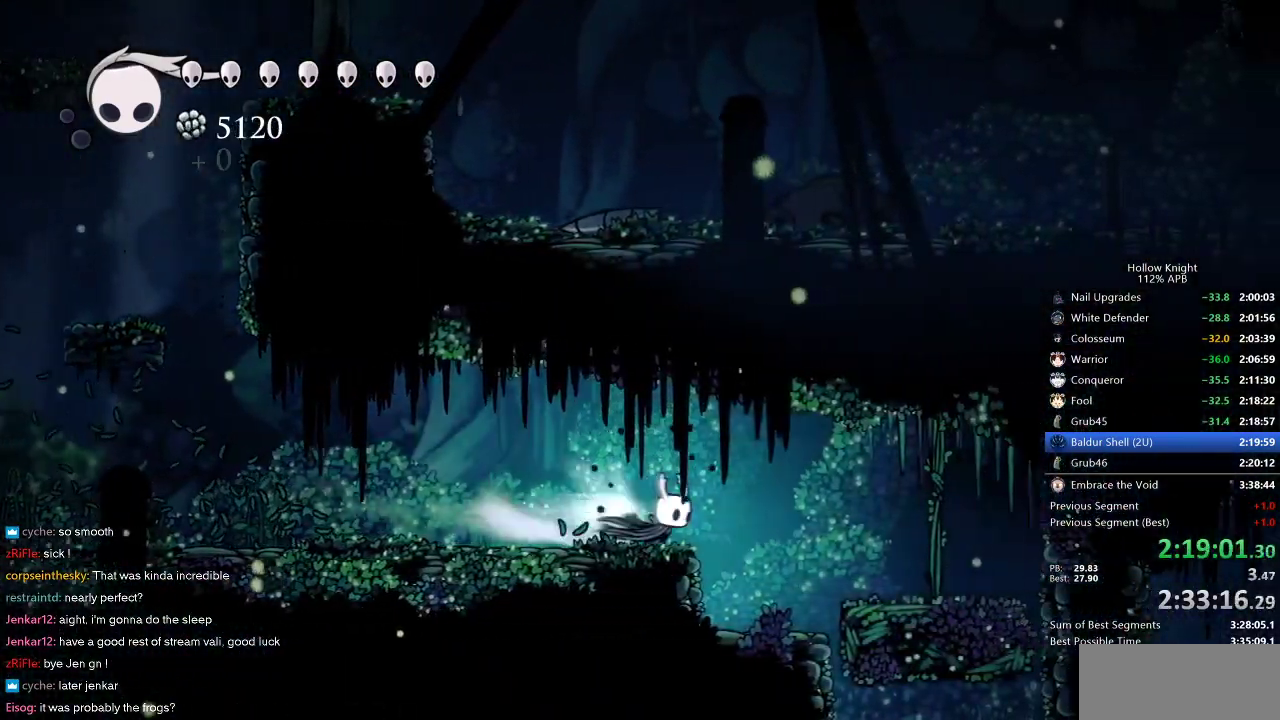
{"keys": [], "events": [[67, "dash", "up"], [250, "nail", "down"], [300, "nail", "up"], [450, "right", "up"]]}
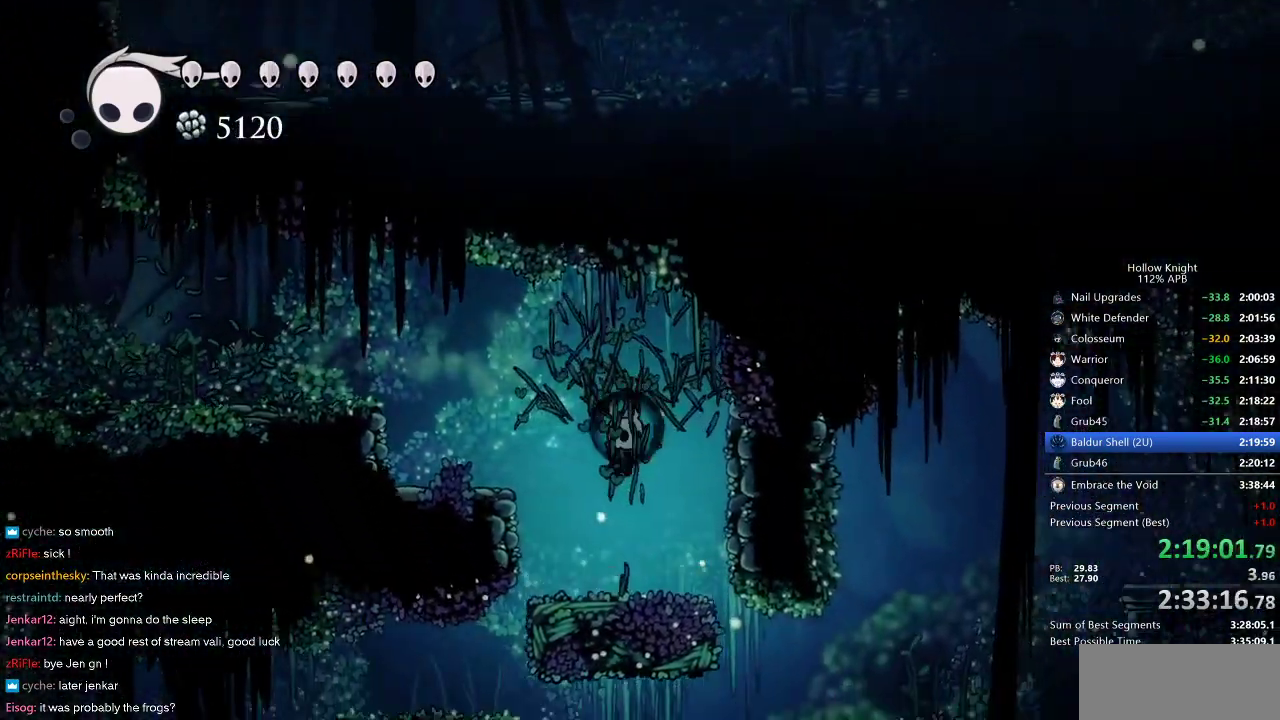
{"keys": ["jump", "right"], "events": [[83, "right", "down"], [367, "jump", "down"]]}
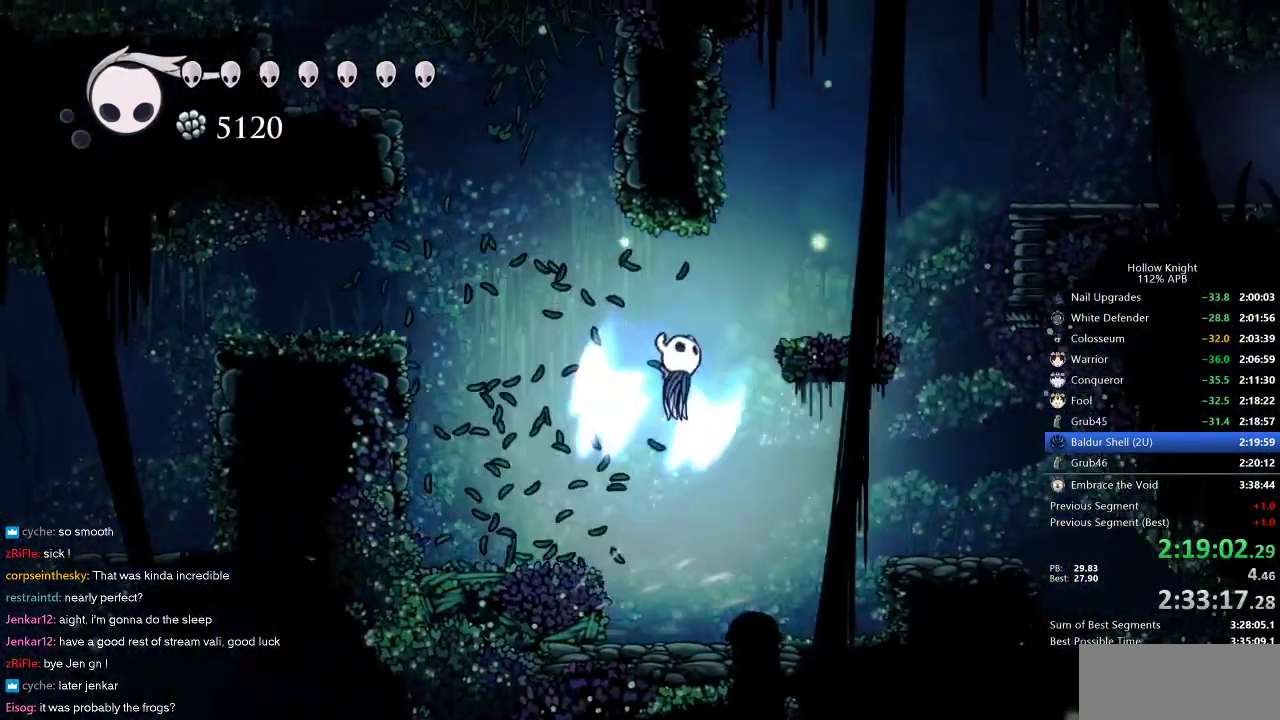
{"keys": ["jump", "right"], "events": [[150, "jump", "up"], [433, "jump", "down"]]}
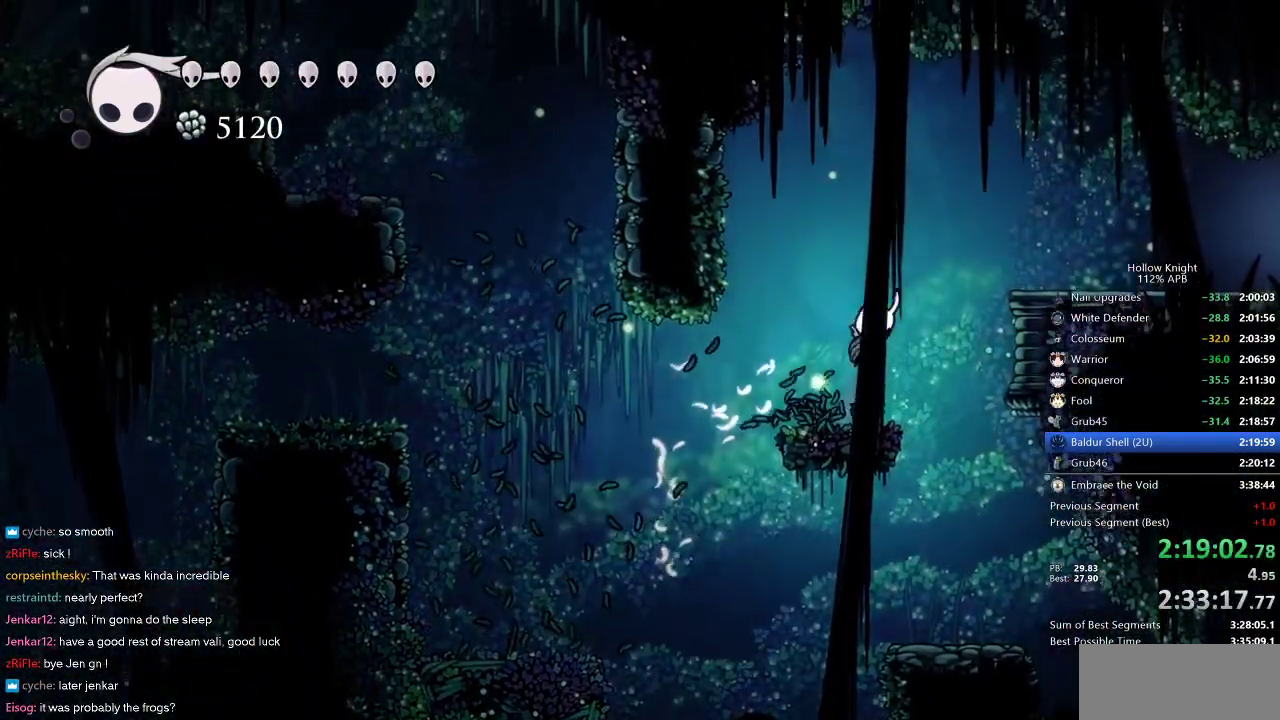
{"keys": ["right"], "events": [[217, "jump", "up"]]}
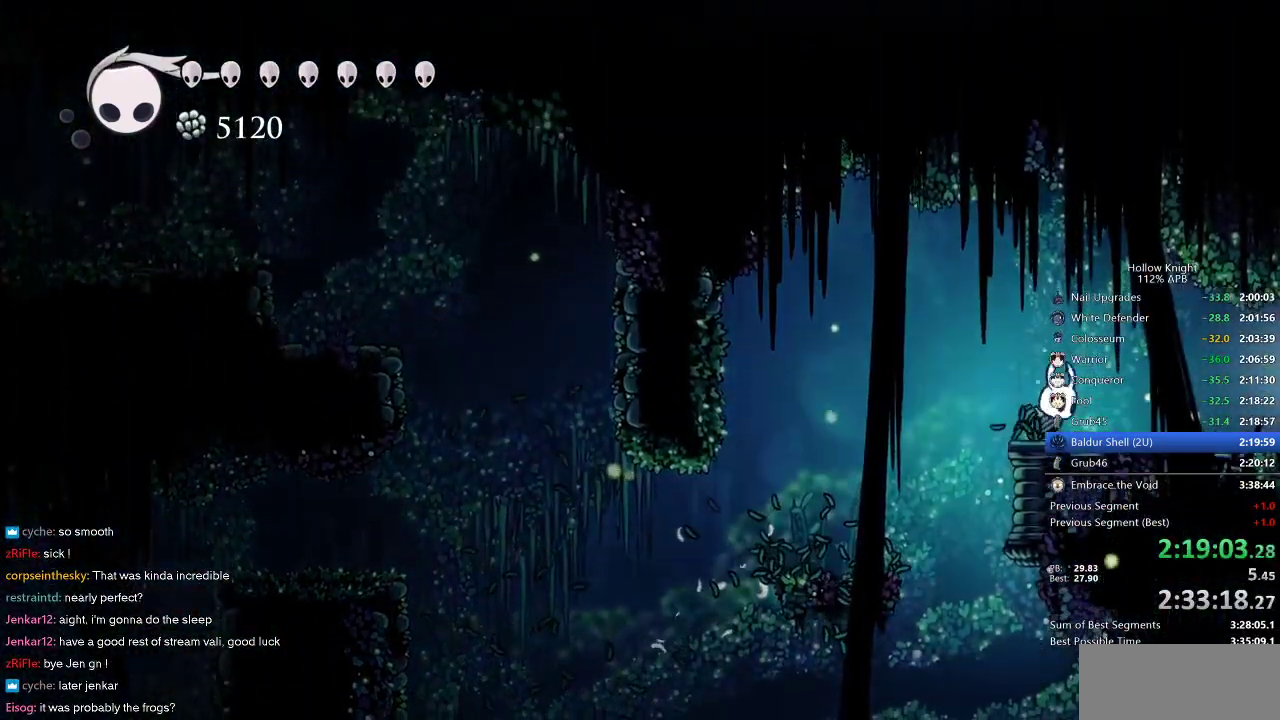
{"keys": ["cdash"], "events": [[33, "cdash", "down"], [83, "right", "up"]]}
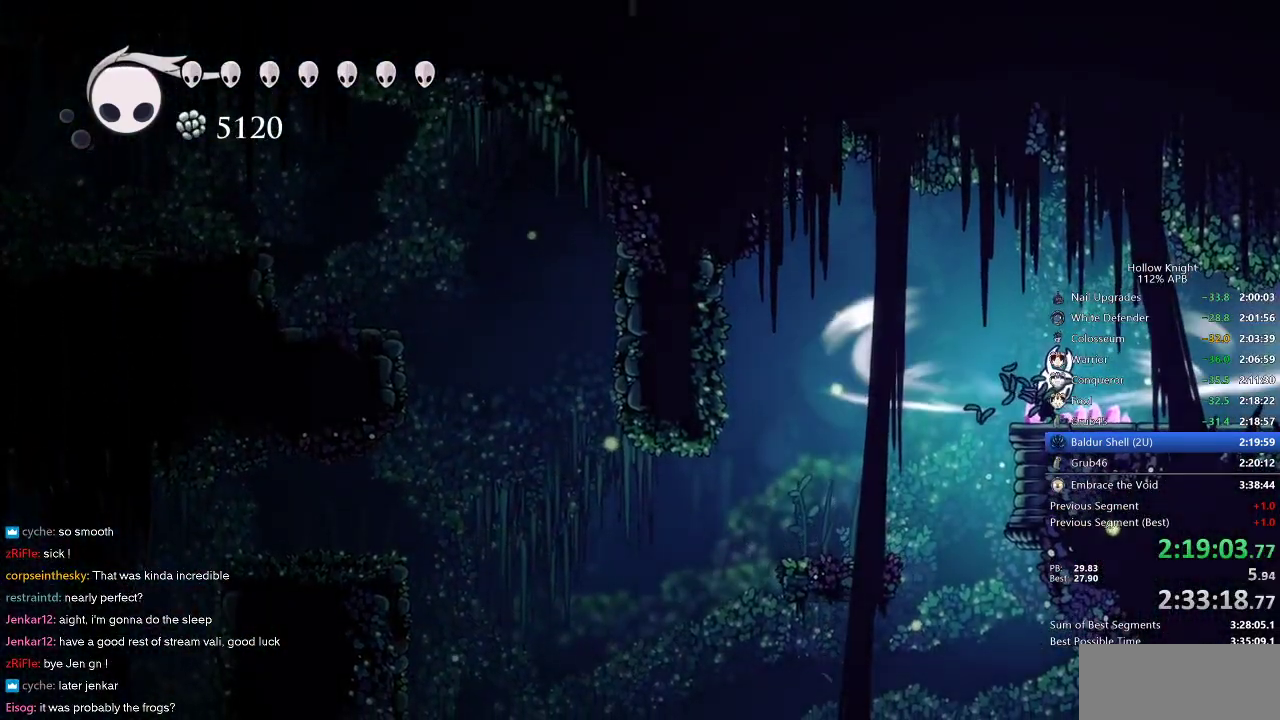
{"keys": ["right"], "events": [[367, "cdash", "up"], [367, "right", "down"]]}
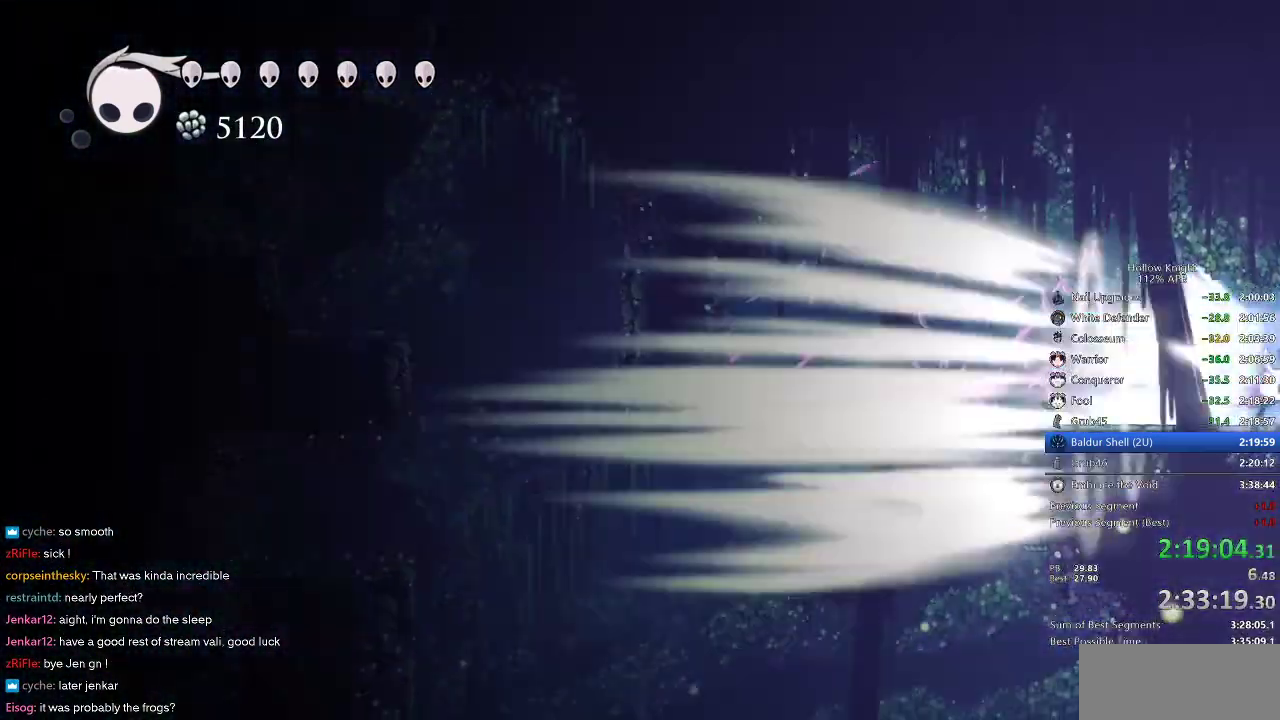
{"keys": ["right"], "events": []}
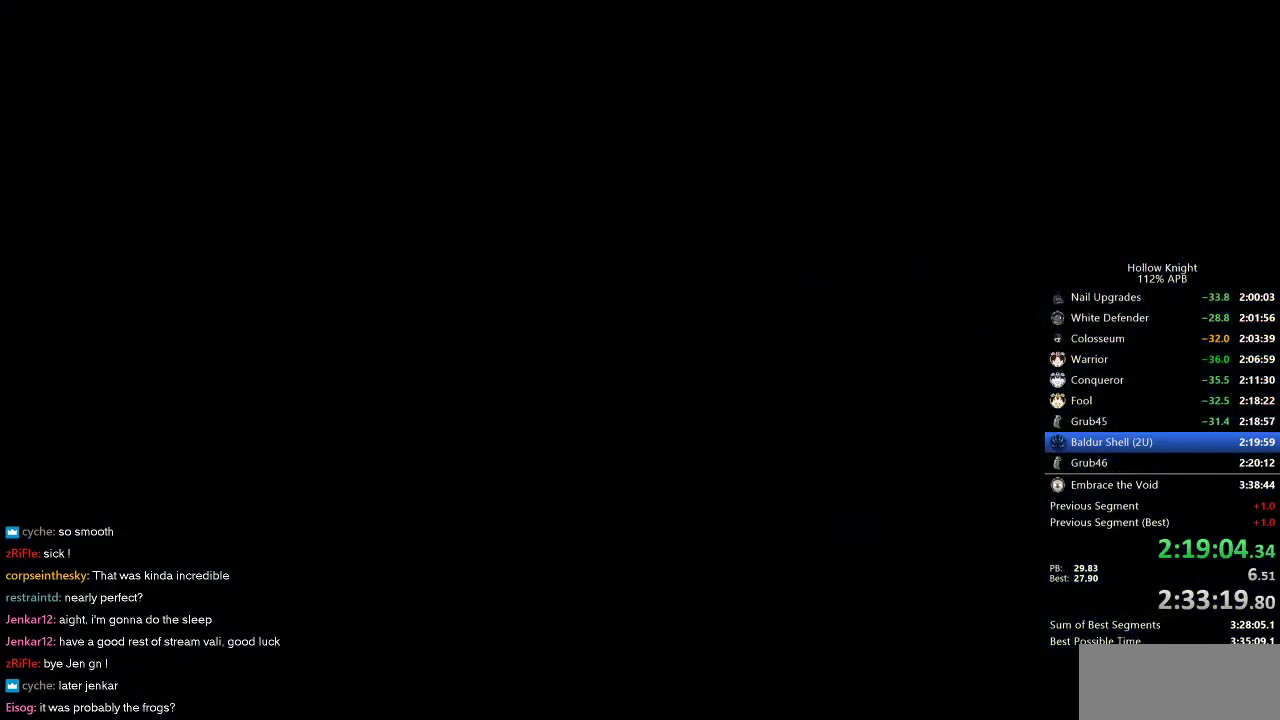
{"keys": ["right"], "events": []}
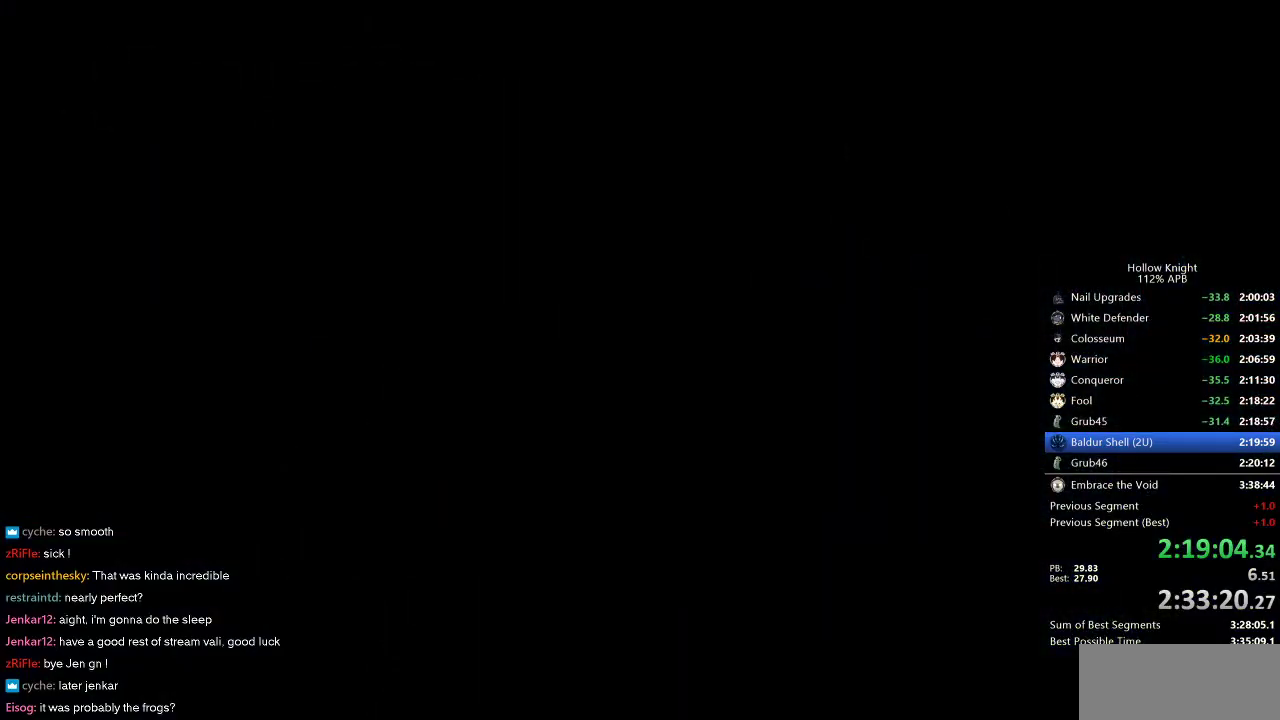
{"keys": ["right"], "events": []}
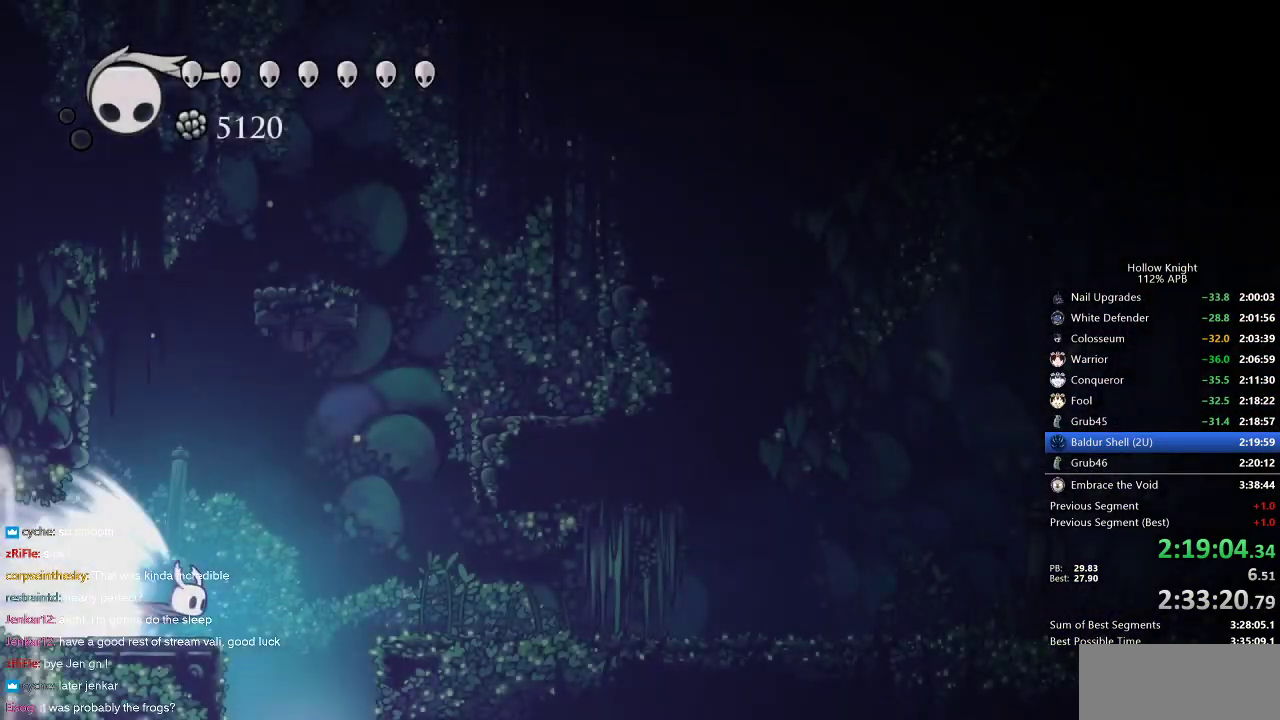
{"keys": ["right"], "events": []}
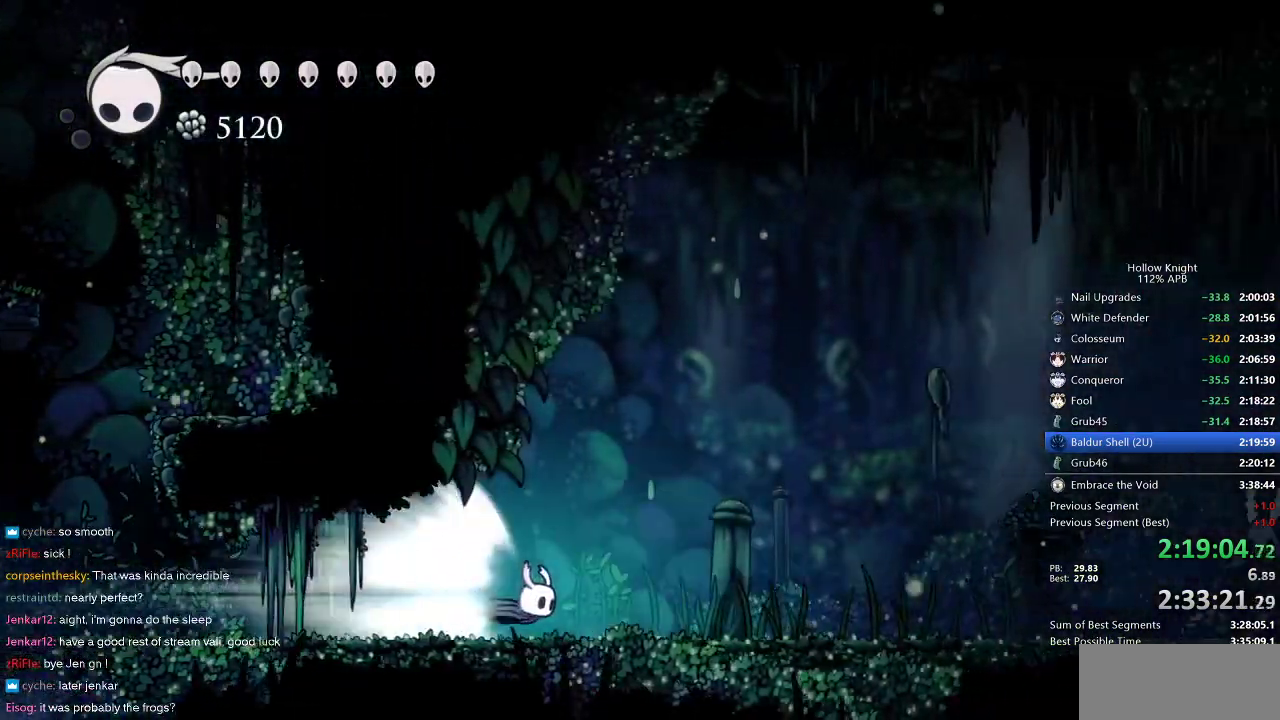
{"keys": ["right"], "events": []}
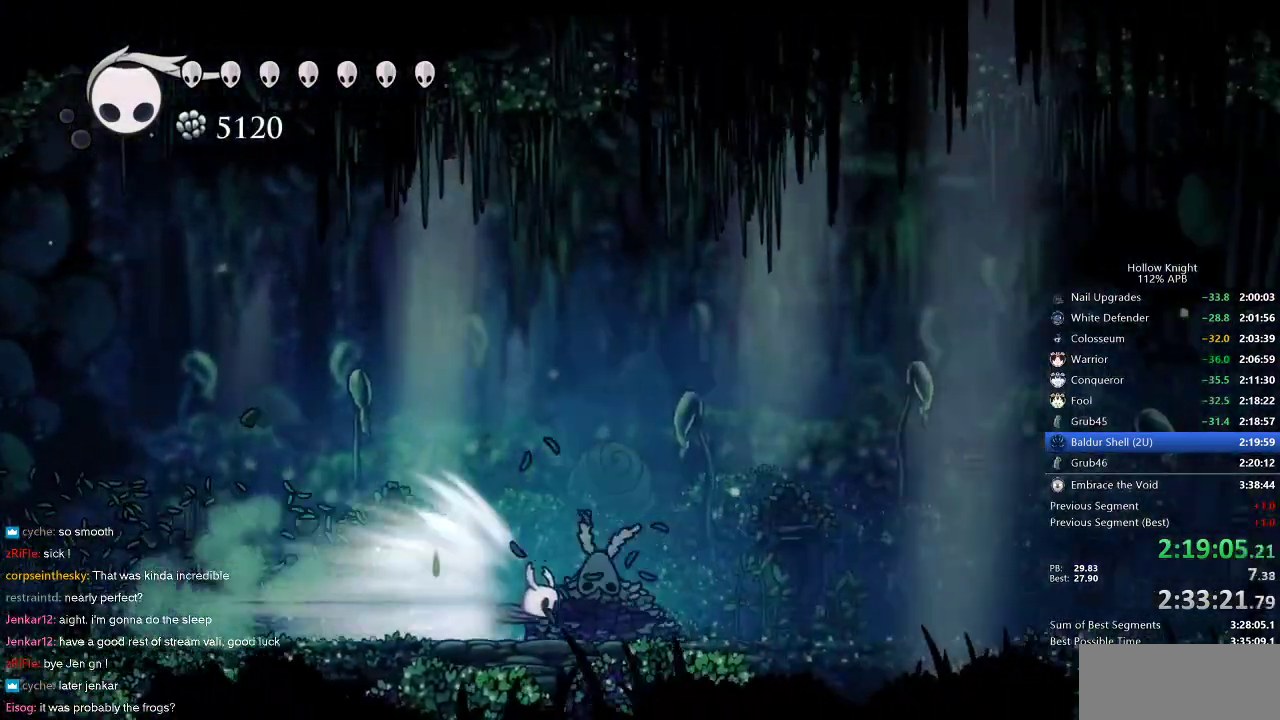
{"keys": ["right"], "events": []}
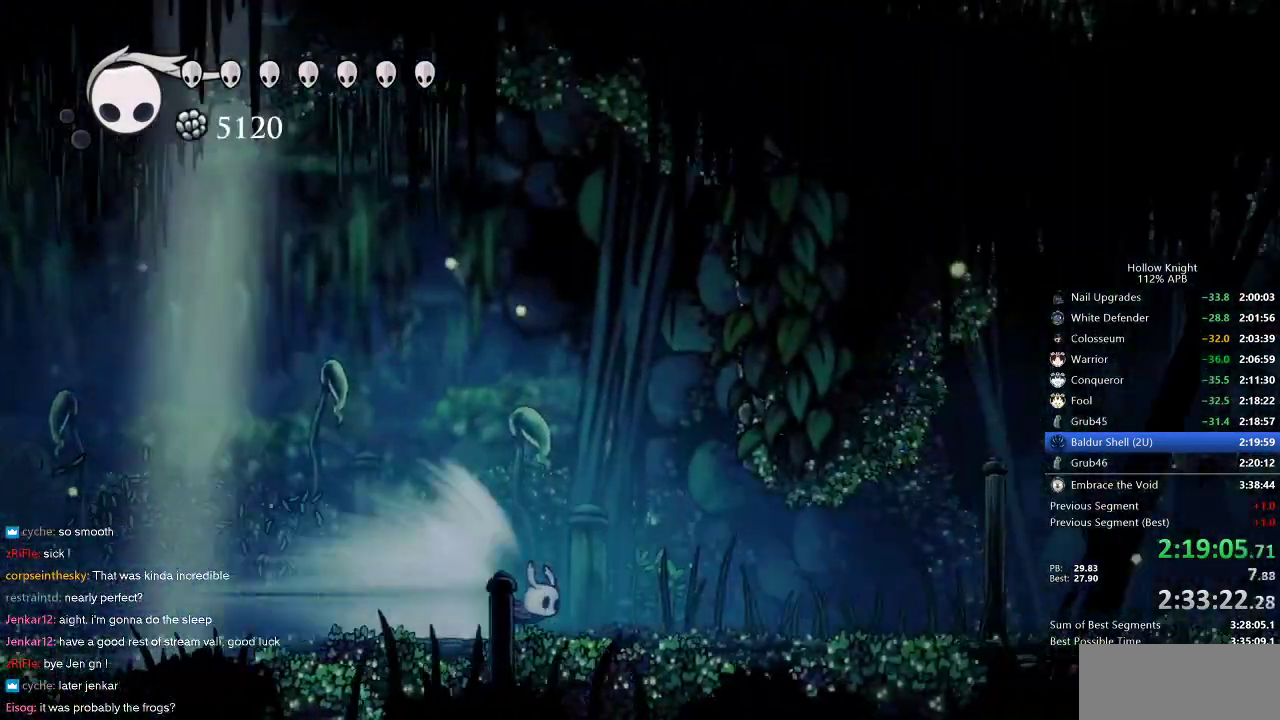
{"keys": ["right"], "events": [[250, "jump", "down"], [350, "jump", "up"]]}
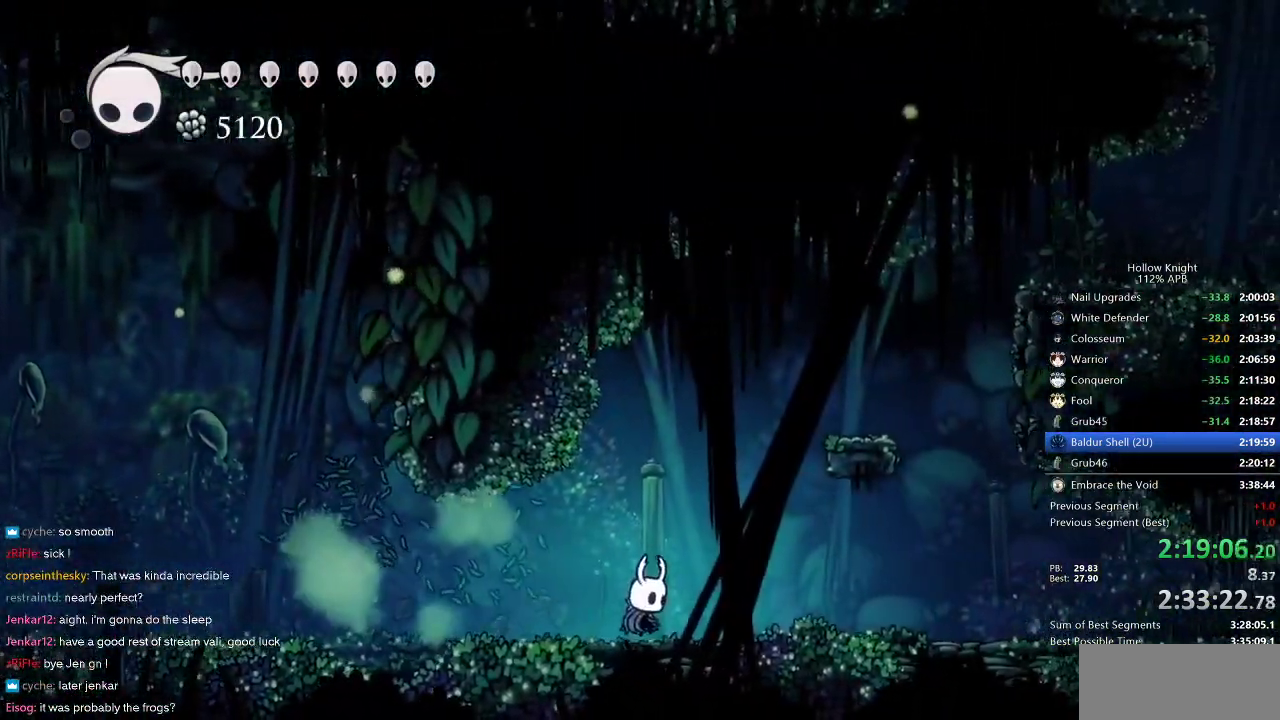
{"keys": ["jump", "right"], "events": [[317, "jump", "down"], [317, "right", "up"], [433, "right", "down"]]}
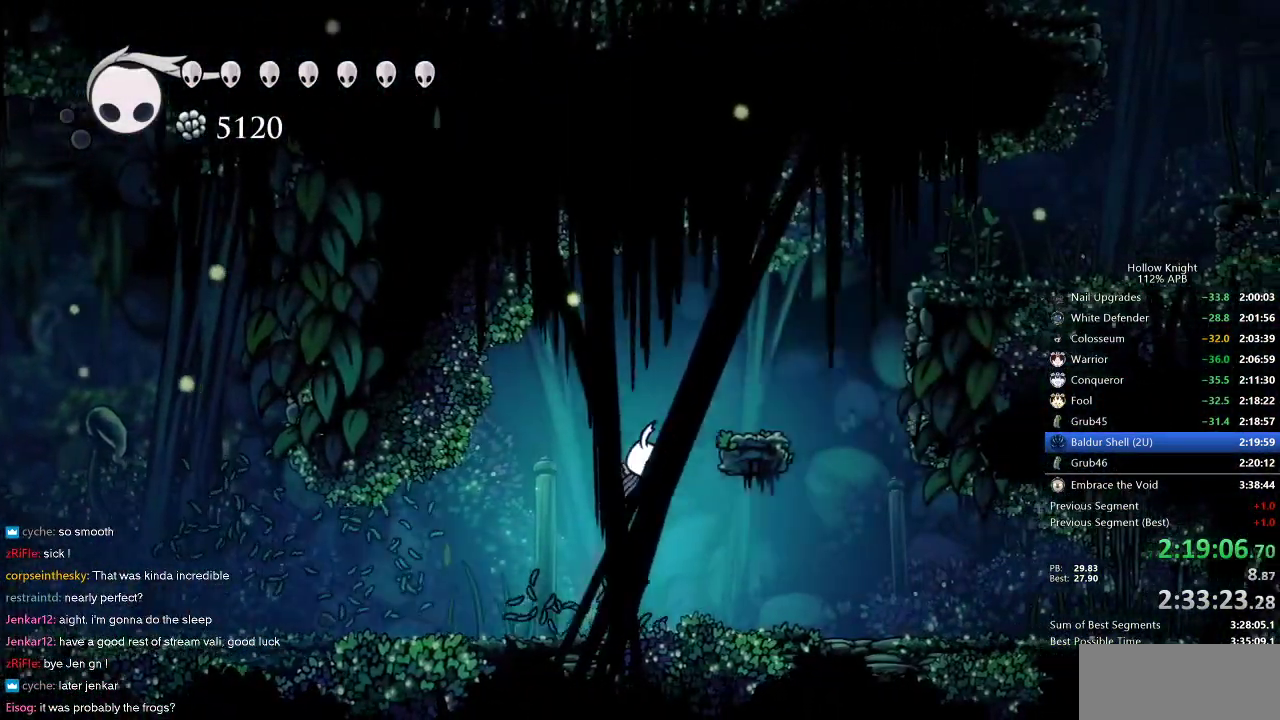
{"keys": ["jump", "right"], "events": [[200, "jump", "up"], [433, "jump", "down"]]}
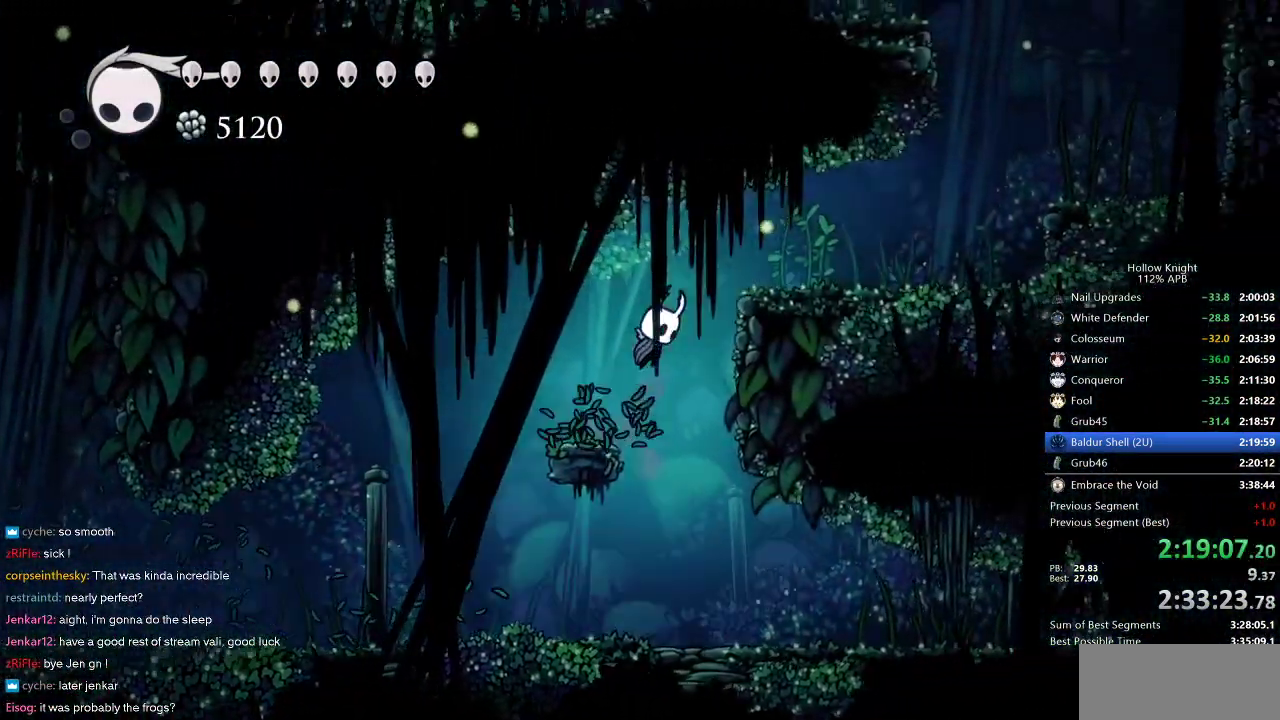
{"keys": ["jump", "right"], "events": [[200, "dash", "down"], [250, "jump", "up"], [300, "dash", "up"], [450, "jump", "down"]]}
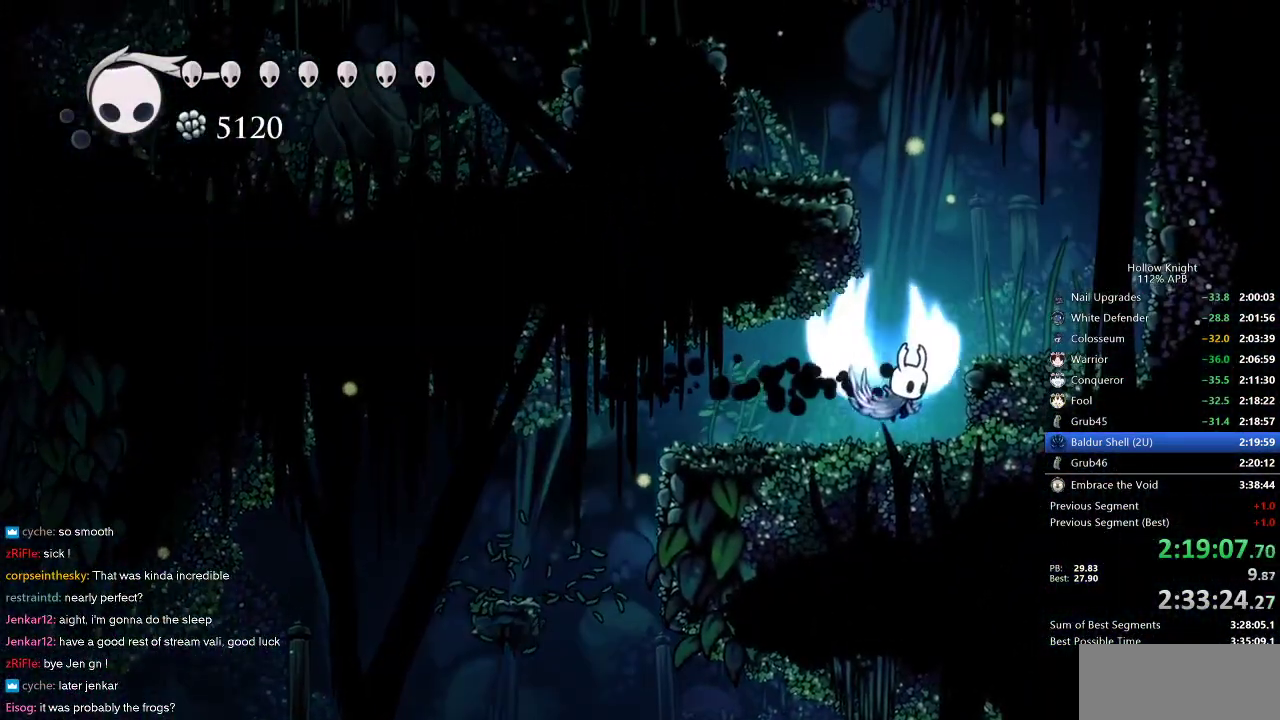
{"keys": ["jump", "left"], "events": [[133, "left", "down"], [133, "right", "up"], [367, "jump", "up"], [450, "jump", "down"]]}
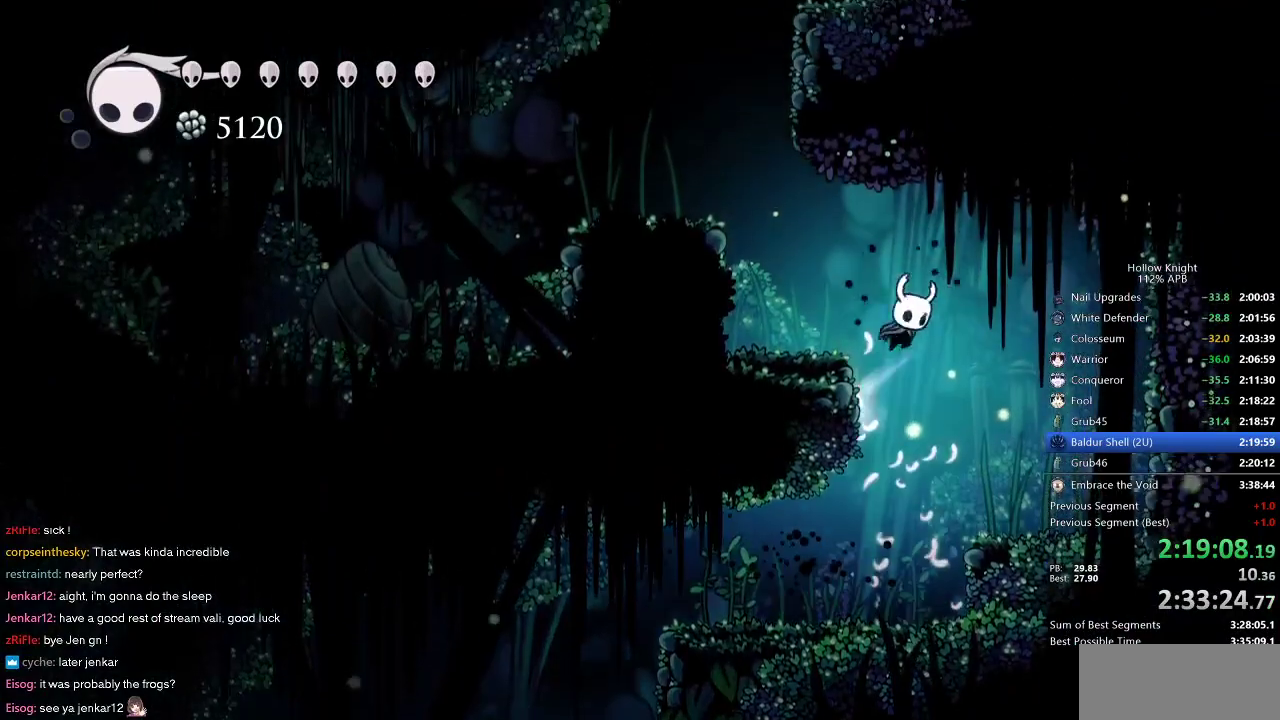
{"keys": ["jump", "left"], "events": [[233, "jump", "up"], [283, "jump", "down"]]}